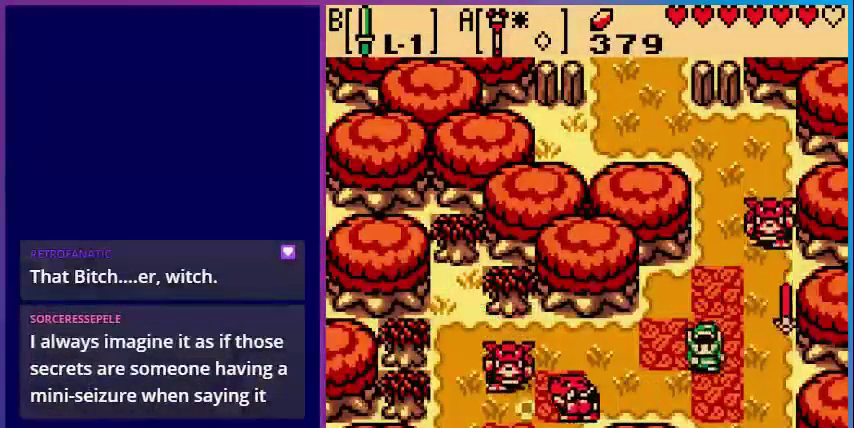
Gameplay with a controller (Nintendo layout); each line is a JSON object with the inputs held at the frame after it. "events" lists button and stick changes between this image and that frame as [ms after this image, input, new state], when the widget could be followed in between. Not read: L3 R3.
{"buttons": ["DPAD_DOWN"], "events": []}
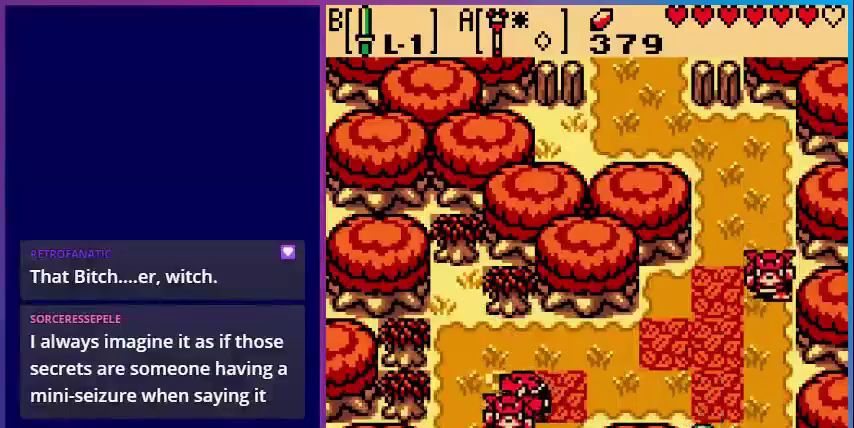
{"buttons": ["DPAD_DOWN"], "events": []}
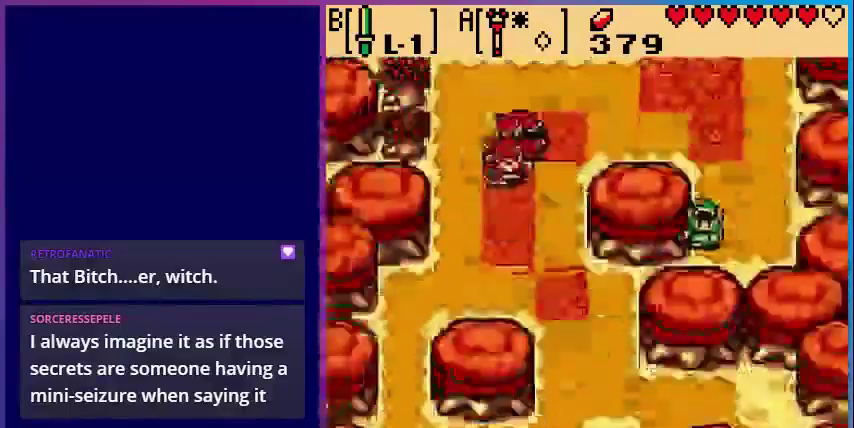
{"buttons": [], "events": [[240, "DPAD_DOWN", "up"]]}
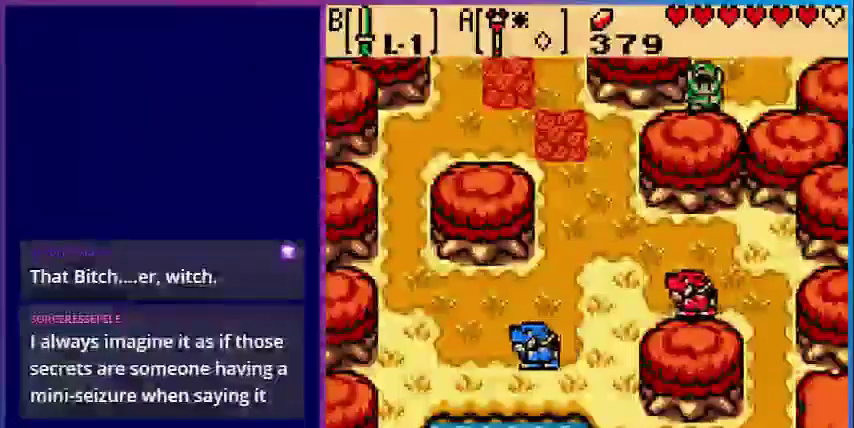
{"buttons": ["DPAD_UP"], "events": [[40, "DPAD_DOWN", "down"], [200, "DPAD_DOWN", "up"], [280, "DPAD_UP", "down"]]}
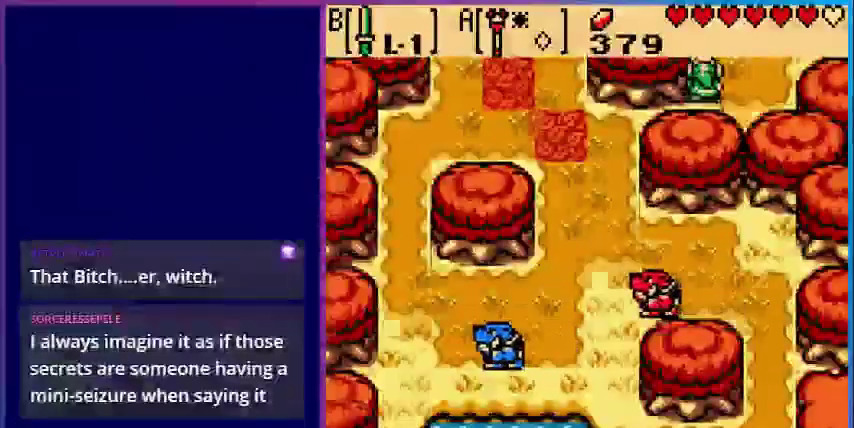
{"buttons": [], "events": [[240, "DPAD_UP", "up"]]}
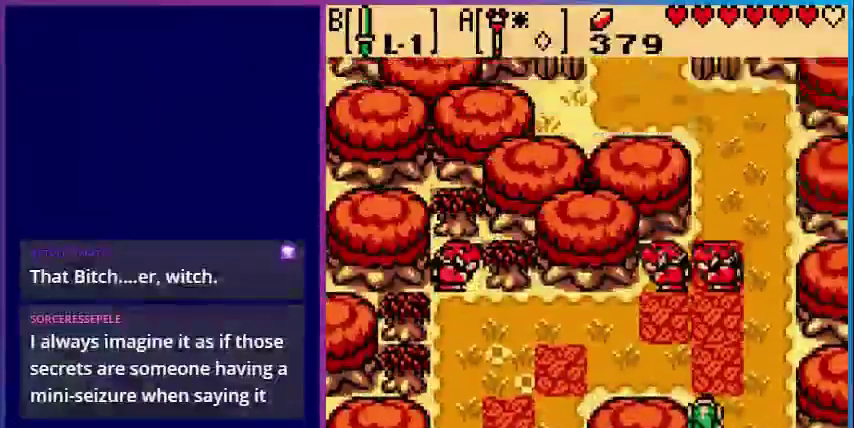
{"buttons": ["DPAD_UP"], "events": [[280, "DPAD_UP", "down"]]}
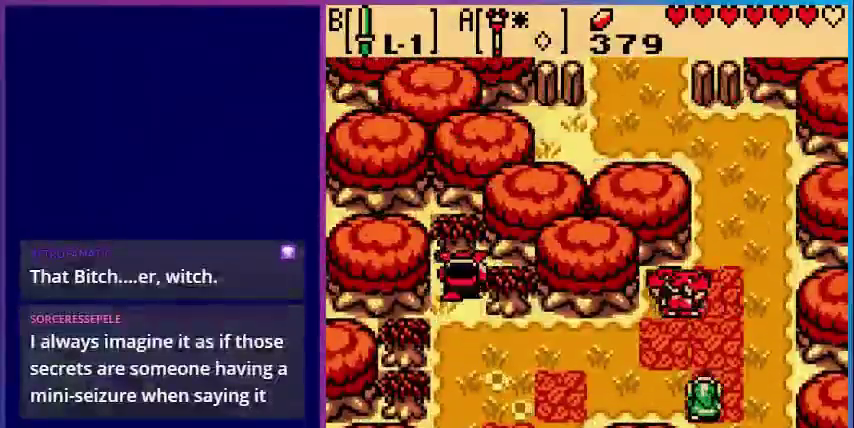
{"buttons": ["DPAD_LEFT"], "events": [[200, "DPAD_LEFT", "down"], [200, "DPAD_UP", "up"]]}
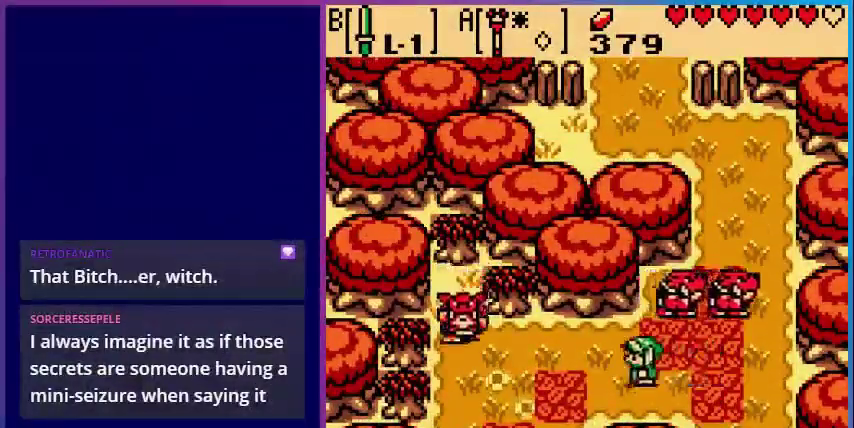
{"buttons": ["DPAD_LEFT"], "events": [[80, "DPAD_DOWN", "down"], [440, "DPAD_DOWN", "up"]]}
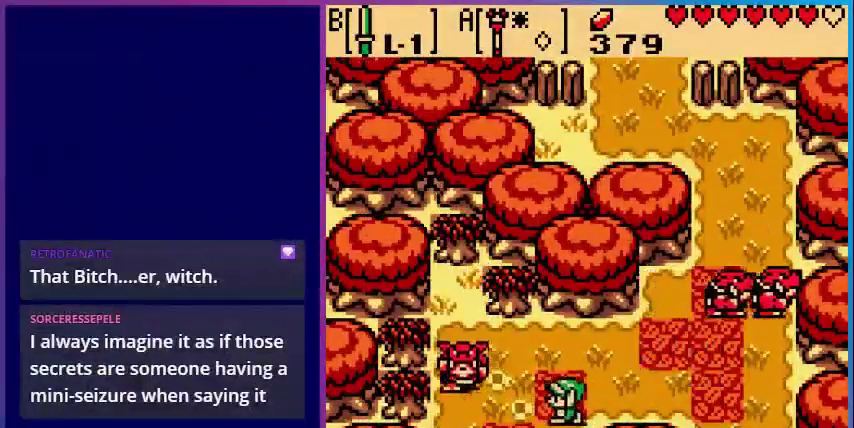
{"buttons": ["DPAD_DOWN"], "events": [[120, "DPAD_DOWN", "down"], [160, "DPAD_LEFT", "up"]]}
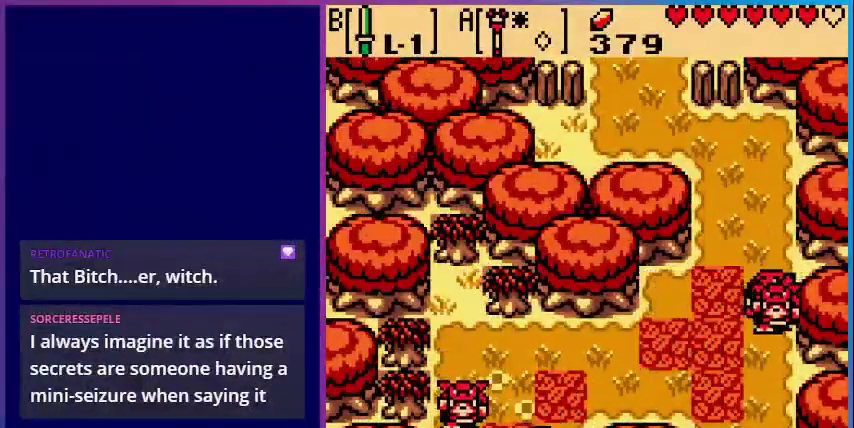
{"buttons": ["DPAD_DOWN"], "events": []}
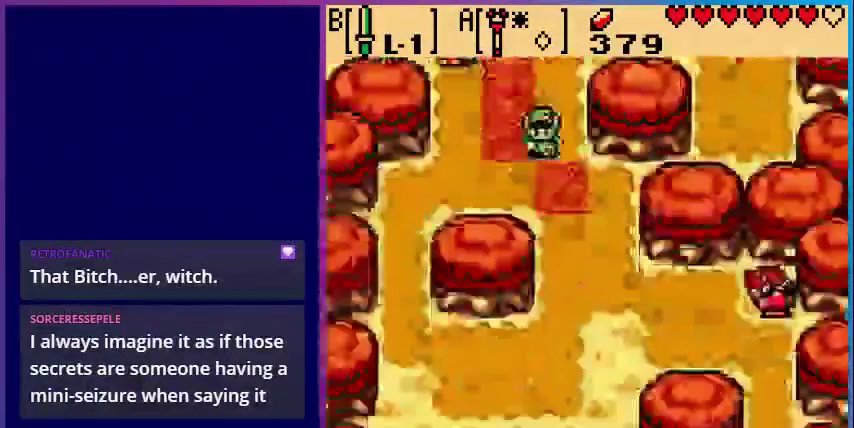
{"buttons": ["DPAD_DOWN"], "events": [[200, "DPAD_DOWN", "up"], [360, "DPAD_DOWN", "down"]]}
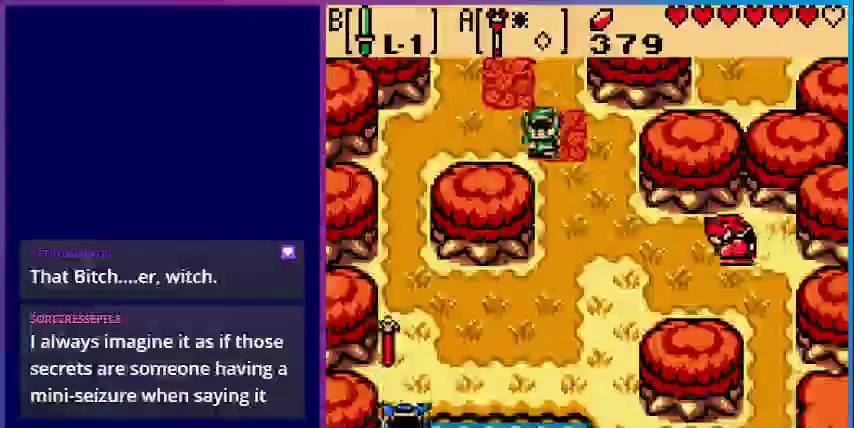
{"buttons": ["DPAD_DOWN"], "events": [[160, "DPAD_RIGHT", "down"], [320, "DPAD_RIGHT", "up"]]}
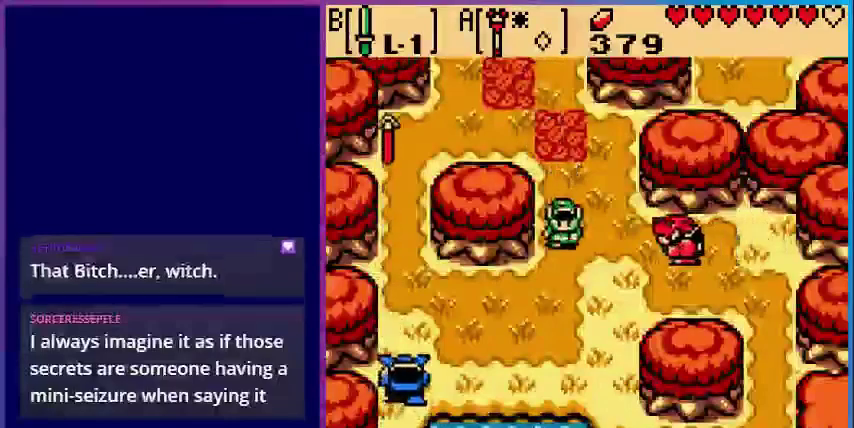
{"buttons": ["DPAD_DOWN"], "events": []}
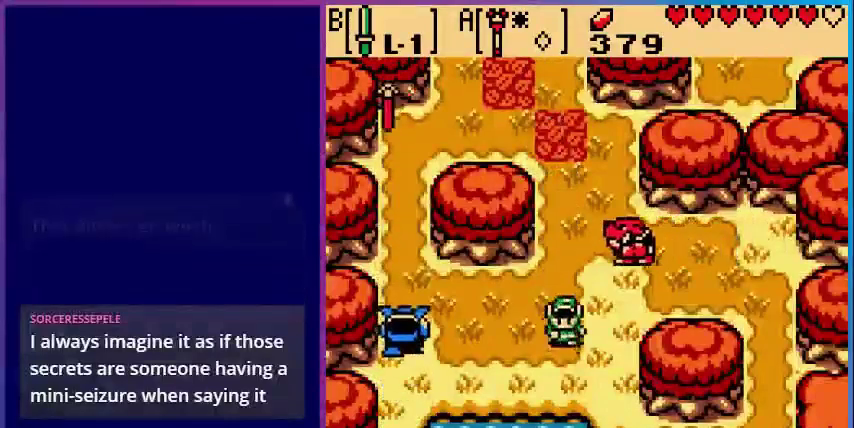
{"buttons": ["DPAD_DOWN"], "events": []}
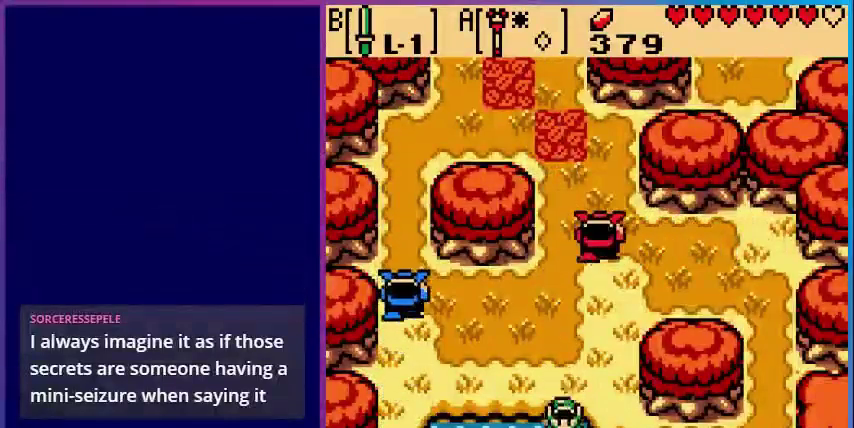
{"buttons": ["DPAD_DOWN"], "events": []}
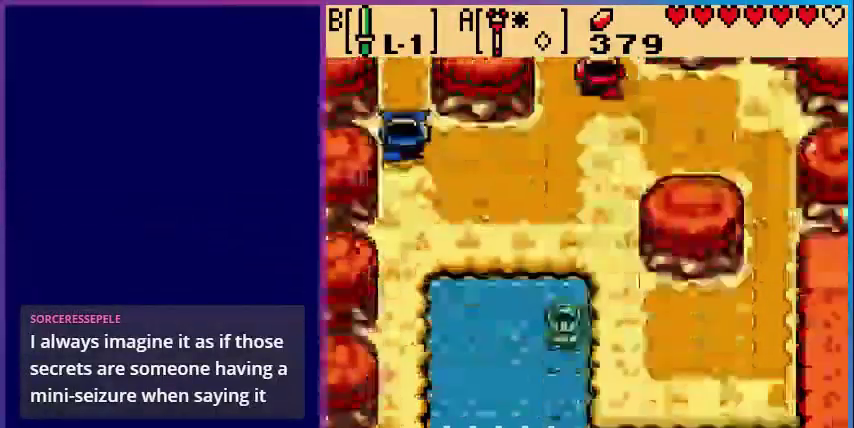
{"buttons": ["DPAD_DOWN"], "events": [[80, "DPAD_DOWN", "up"], [360, "DPAD_DOWN", "down"]]}
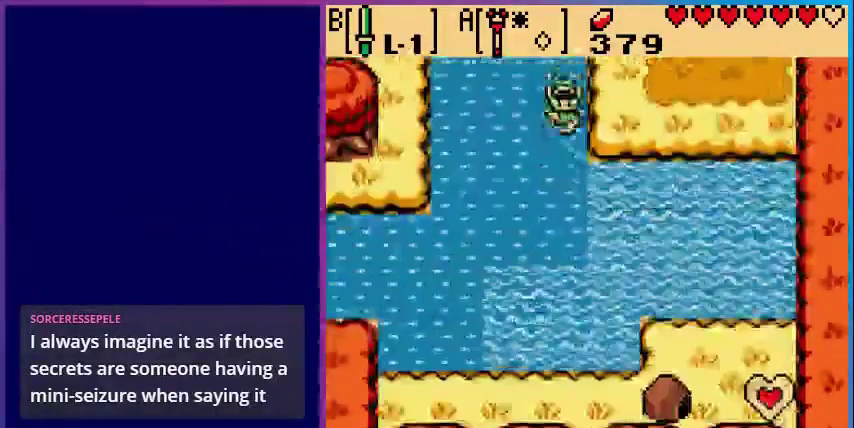
{"buttons": ["DPAD_LEFT"], "events": [[160, "DPAD_LEFT", "down"], [200, "DPAD_DOWN", "up"]]}
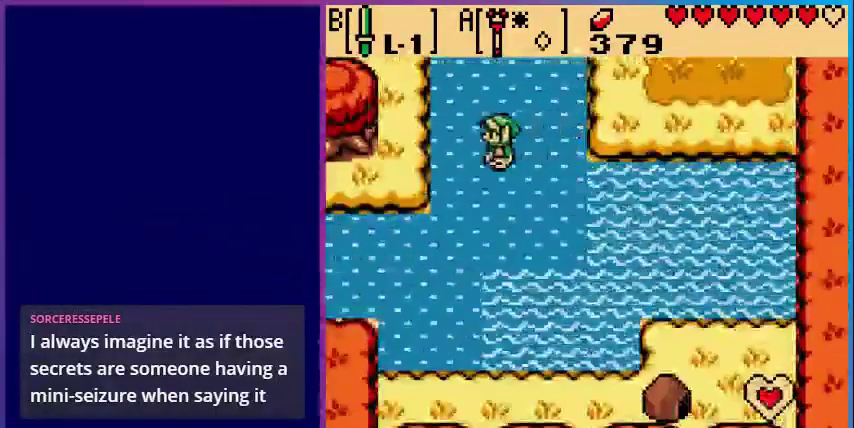
{"buttons": ["DPAD_DOWN", "DPAD_LEFT"], "events": [[120, "DPAD_DOWN", "down"]]}
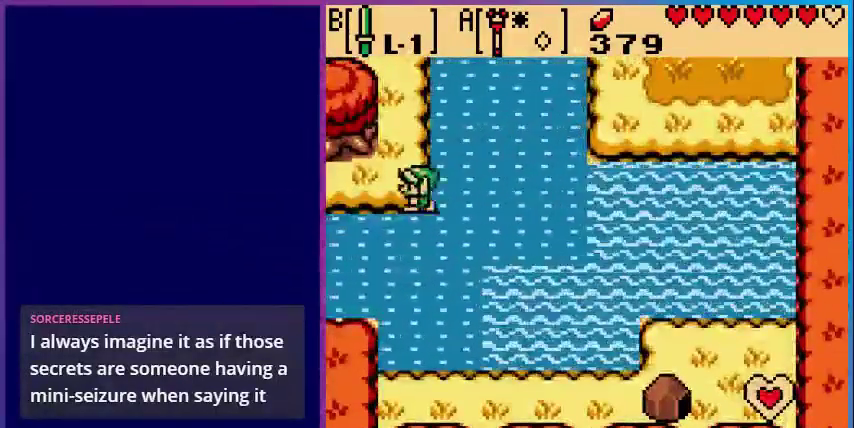
{"buttons": ["DPAD_LEFT"], "events": [[520, "DPAD_DOWN", "up"]]}
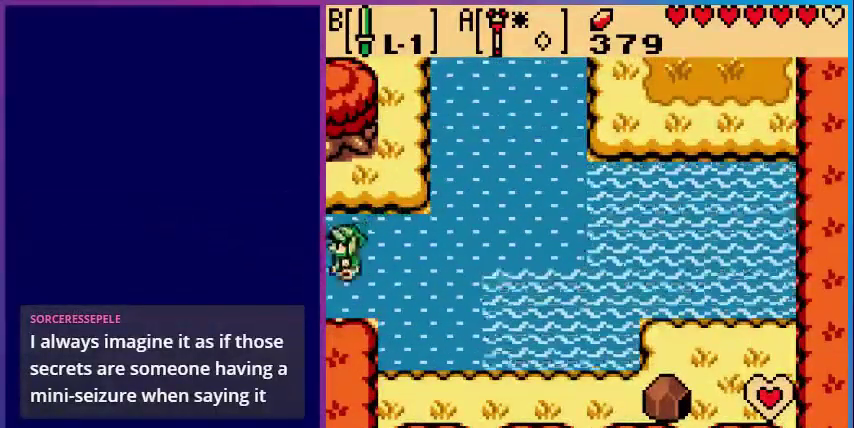
{"buttons": [], "events": [[360, "DPAD_LEFT", "up"]]}
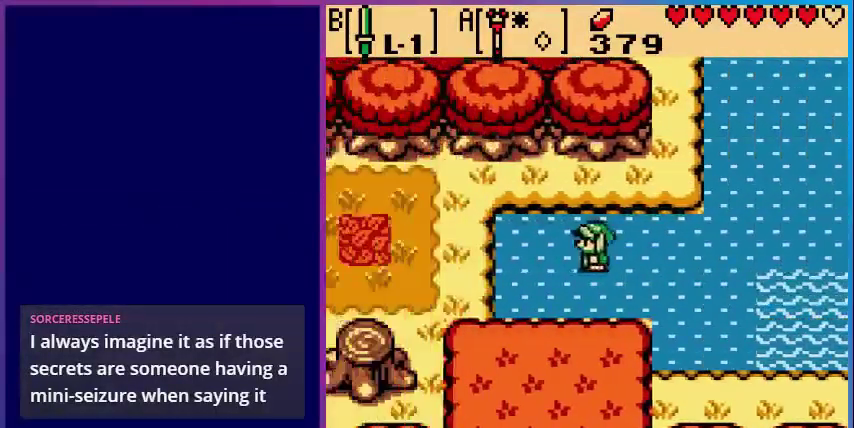
{"buttons": [], "events": [[400, "DPAD_LEFT", "down"], [480, "DPAD_LEFT", "up"]]}
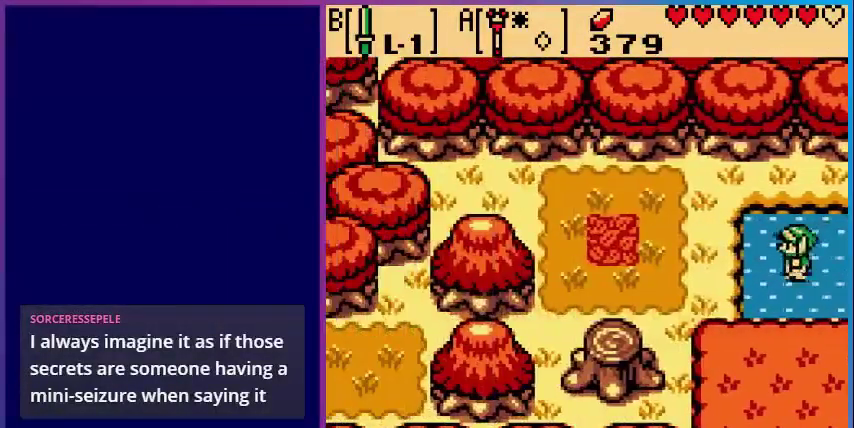
{"buttons": [], "events": [[120, "DPAD_RIGHT", "down"], [480, "DPAD_RIGHT", "up"]]}
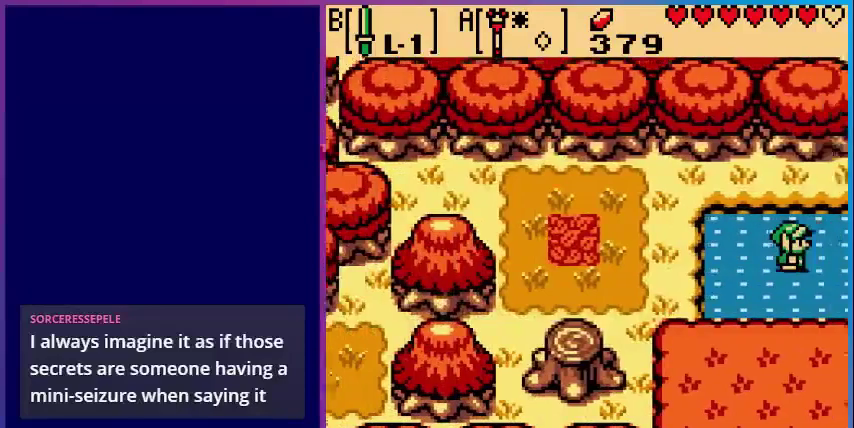
{"buttons": [], "events": []}
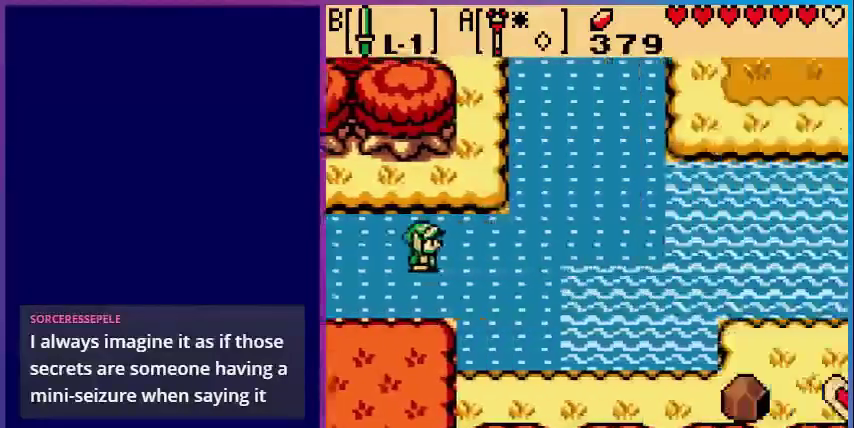
{"buttons": [], "events": [[120, "START", "down"], [320, "START", "up"]]}
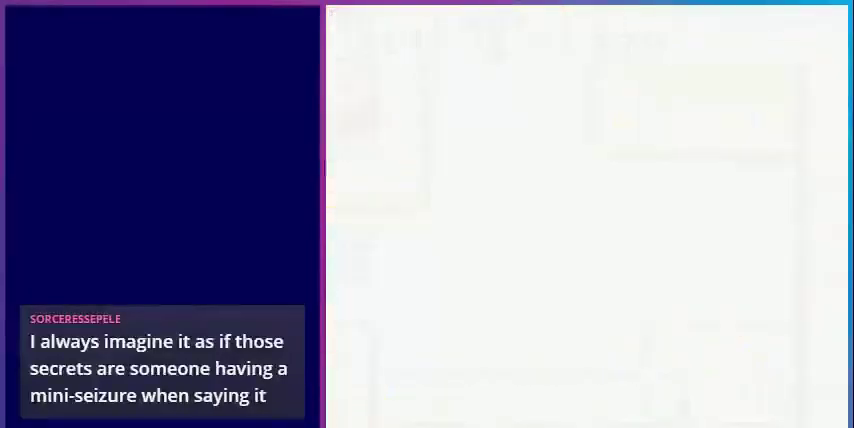
{"buttons": [], "events": []}
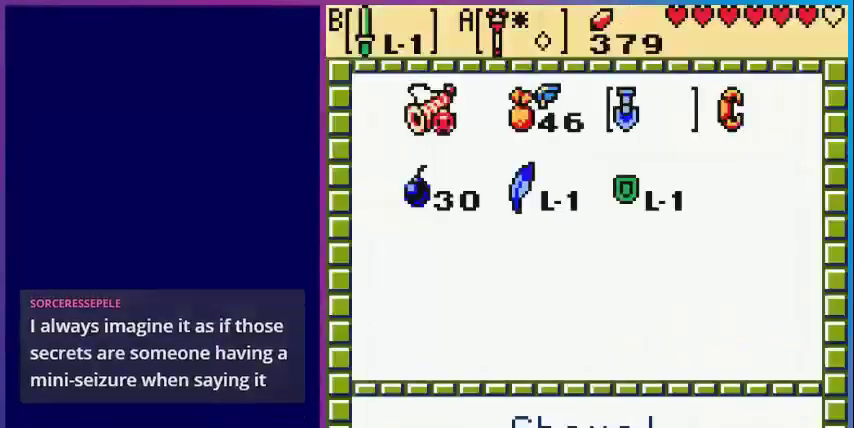
{"buttons": [], "events": []}
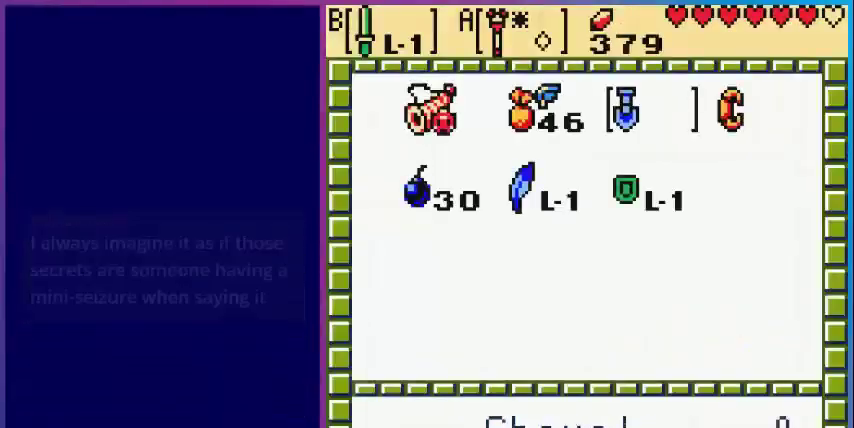
{"buttons": ["DPAD_DOWN", "DPAD_RIGHT"], "events": [[40, "DPAD_RIGHT", "down"], [120, "A", "down"], [120, "DPAD_RIGHT", "up"], [200, "START", "down"], [240, "A", "up"], [360, "START", "up"], [440, "DPAD_DOWN", "down"], [440, "DPAD_RIGHT", "down"]]}
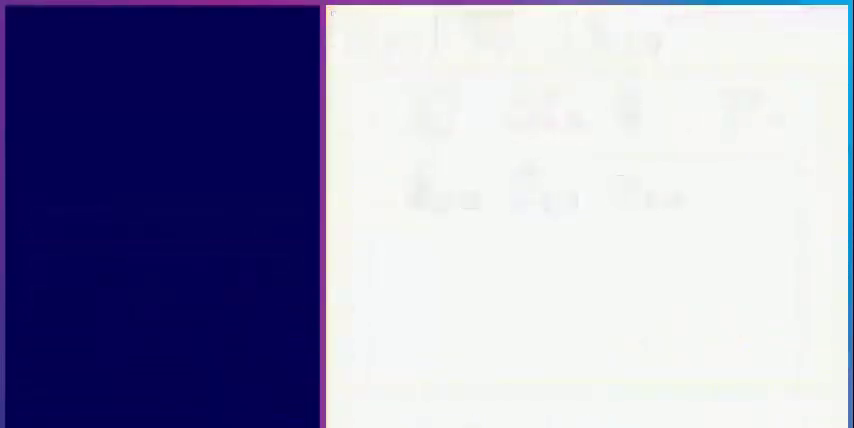
{"buttons": ["DPAD_DOWN", "DPAD_RIGHT"], "events": []}
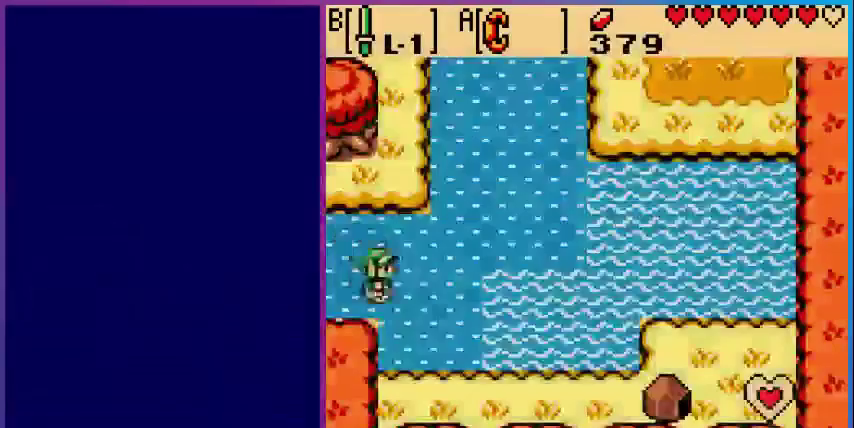
{"buttons": ["DPAD_DOWN", "DPAD_RIGHT"], "events": []}
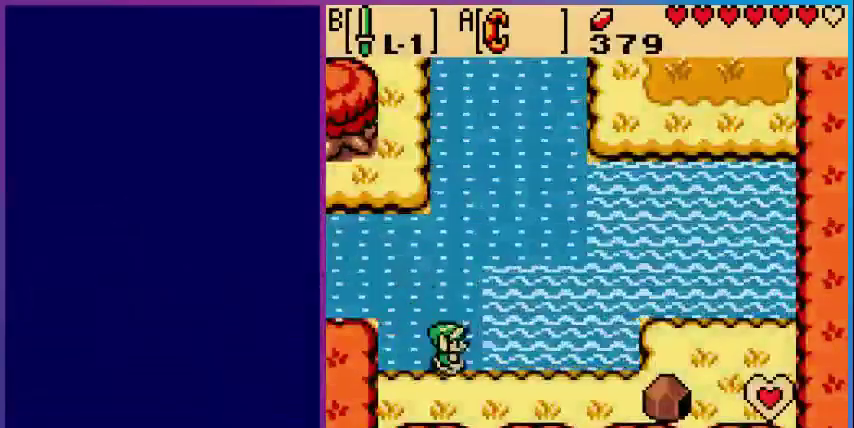
{"buttons": ["DPAD_RIGHT"], "events": [[400, "DPAD_DOWN", "up"]]}